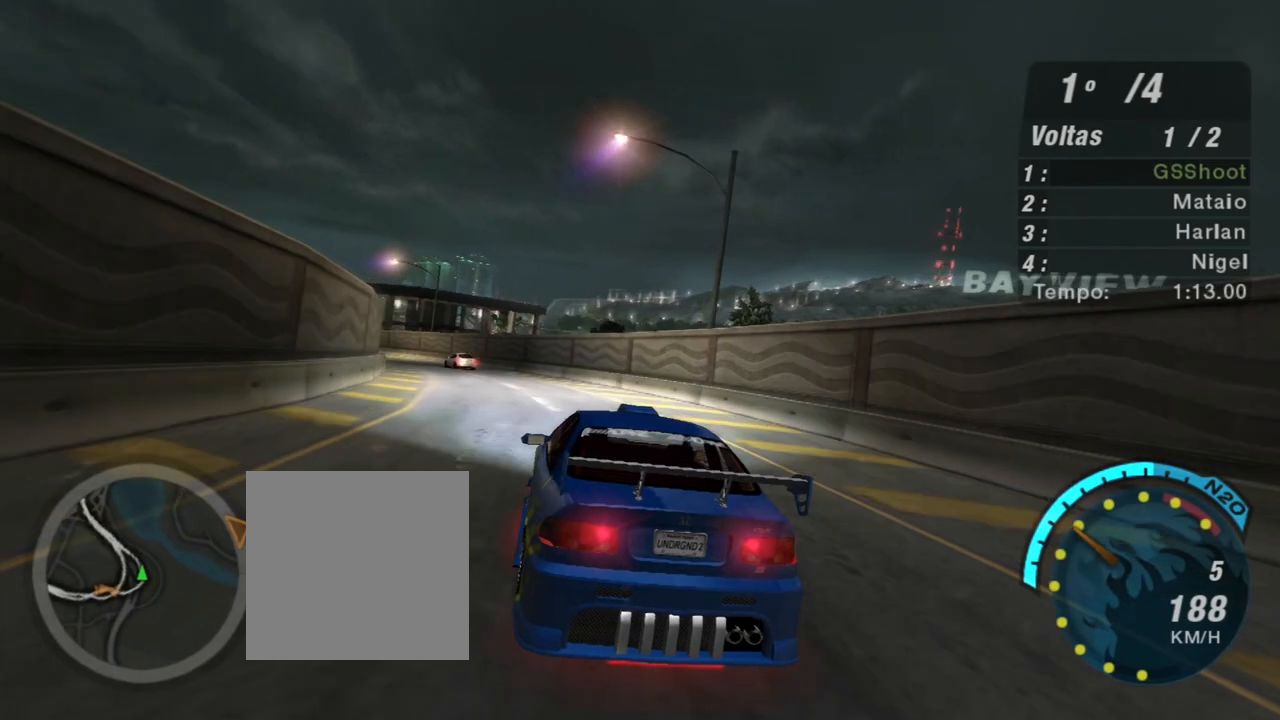
Gameplay with a controller (Xbox layout); each line is a JSON object with the inputs held at the frame after it. "events" lists button and stick changes between this image and that frame as [ms after this image, input, new state], when the widget could be followed in between.
{"buttons": ["R2"], "left_stick": "center", "right_stick": "center", "events": [[34, "left_stick", "center"], [100, "left_stick", "left"], [201, "left_stick", "down-left"], [434, "left_stick", "center"]]}
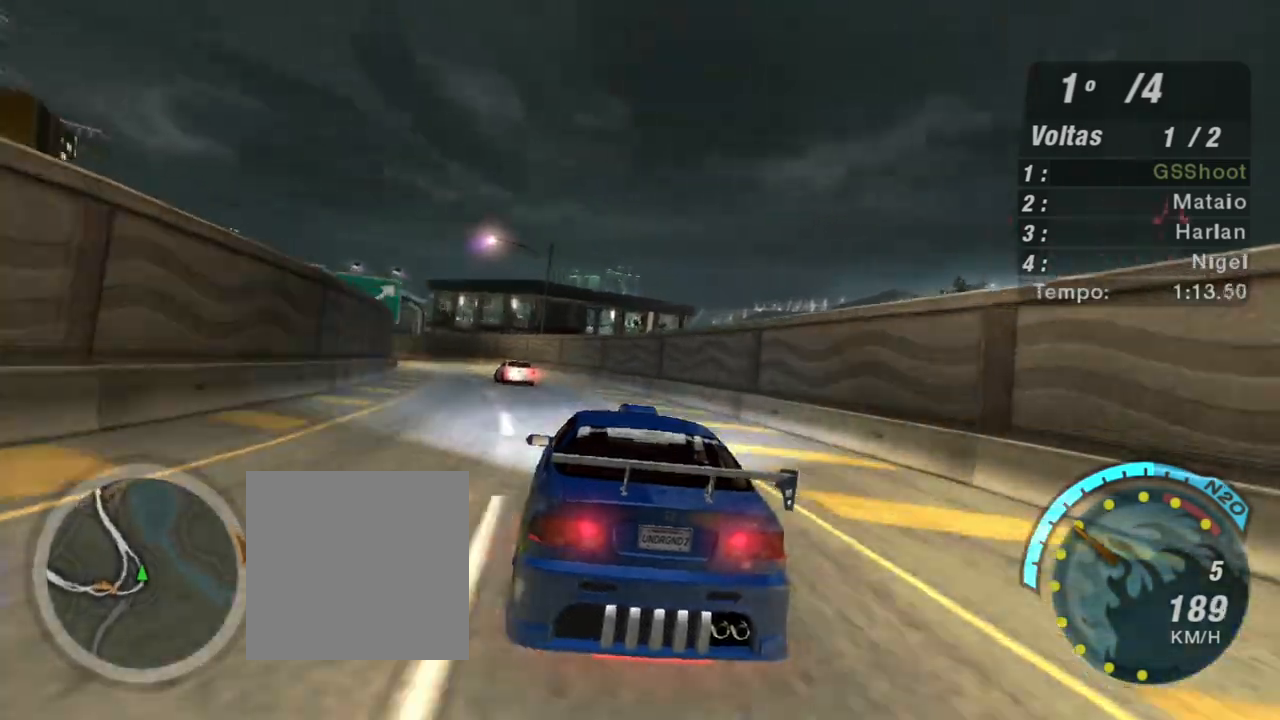
{"buttons": ["R2"], "left_stick": "down-left", "right_stick": "center", "events": [[300, "left_stick", "down-left"]]}
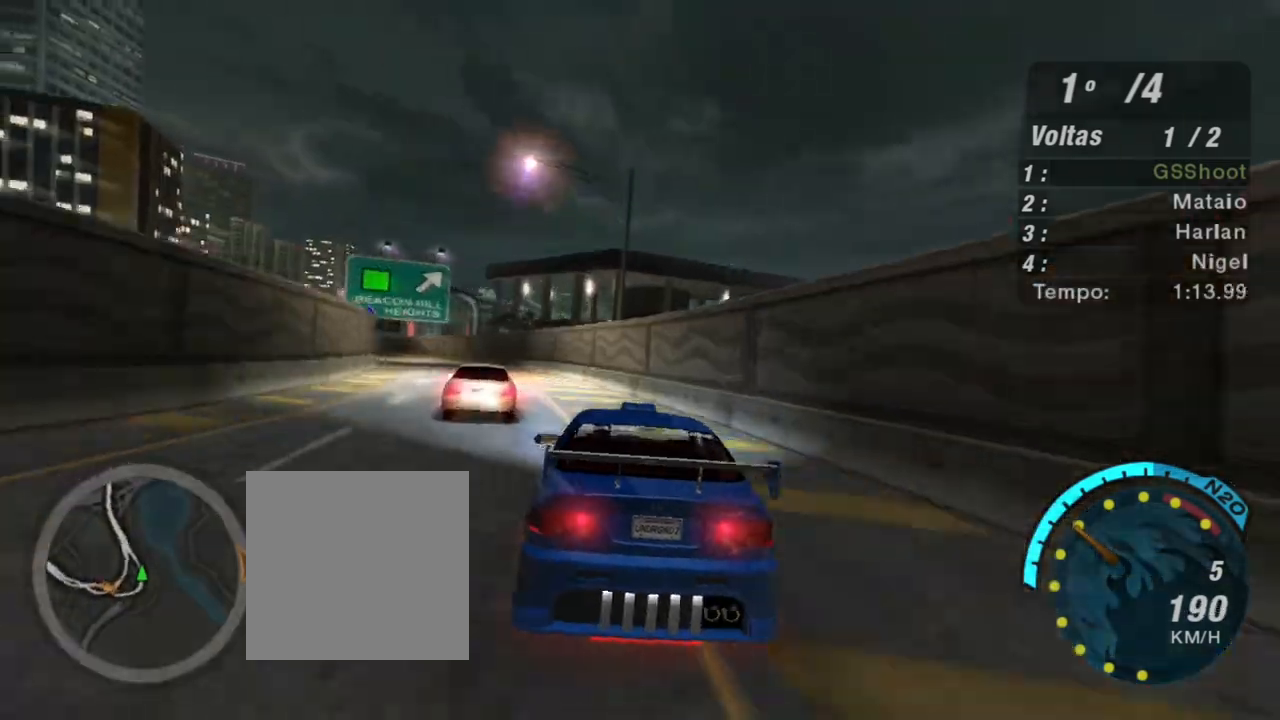
{"buttons": ["R2"], "left_stick": "down-left", "right_stick": "center", "events": []}
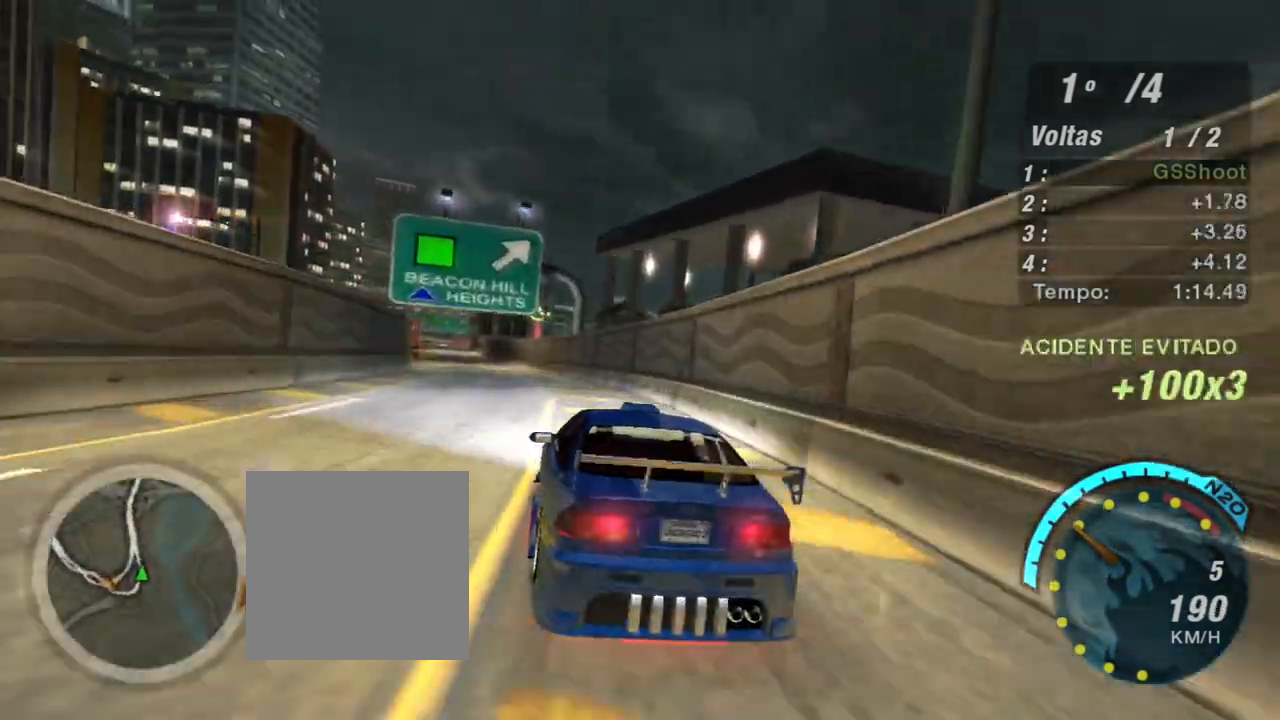
{"buttons": ["R2"], "left_stick": "left", "right_stick": "center", "events": [[33, "left_stick", "center"], [167, "left_stick", "left"]]}
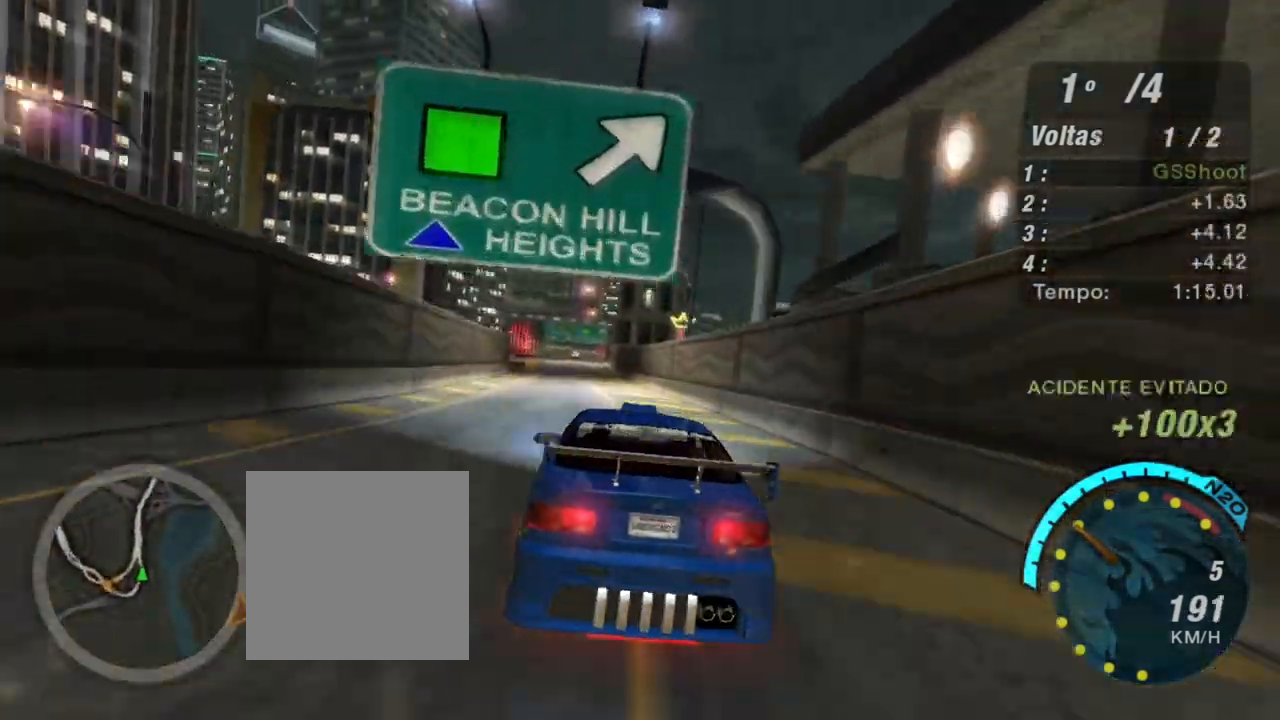
{"buttons": ["R2"], "left_stick": "center", "right_stick": "center", "events": [[267, "left_stick", "center"]]}
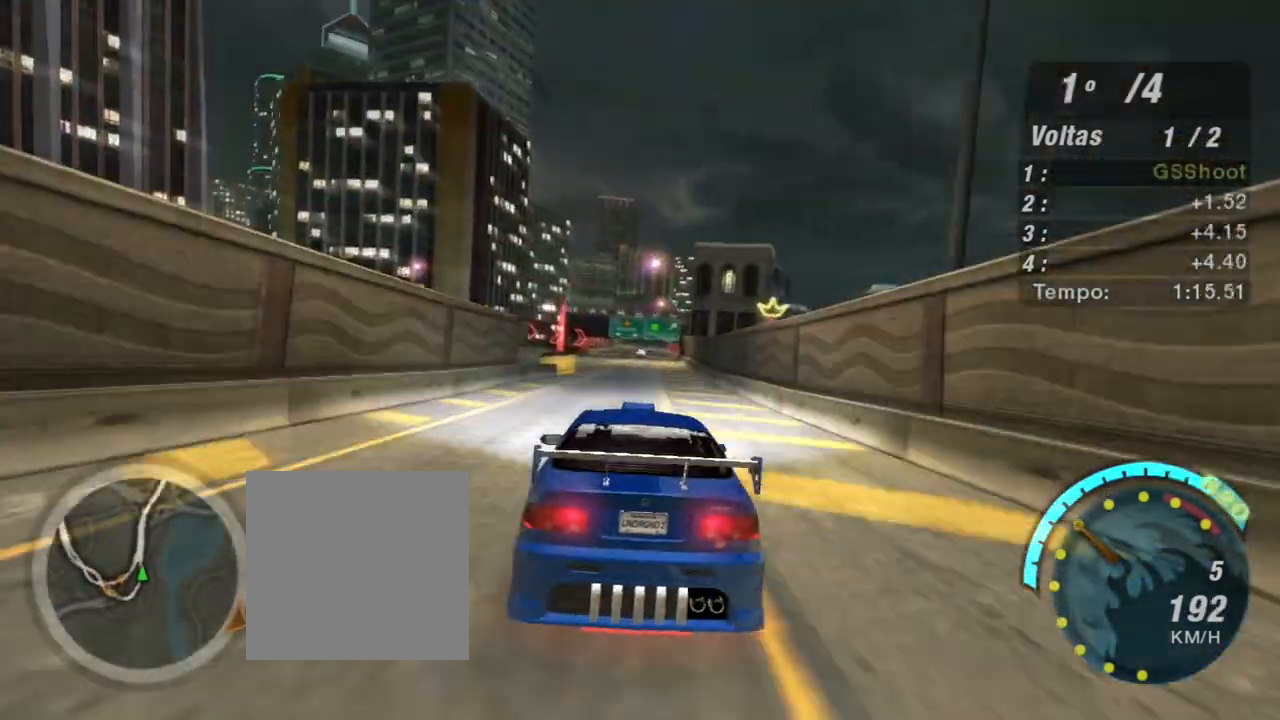
{"buttons": ["R2"], "left_stick": "center", "right_stick": "center", "events": []}
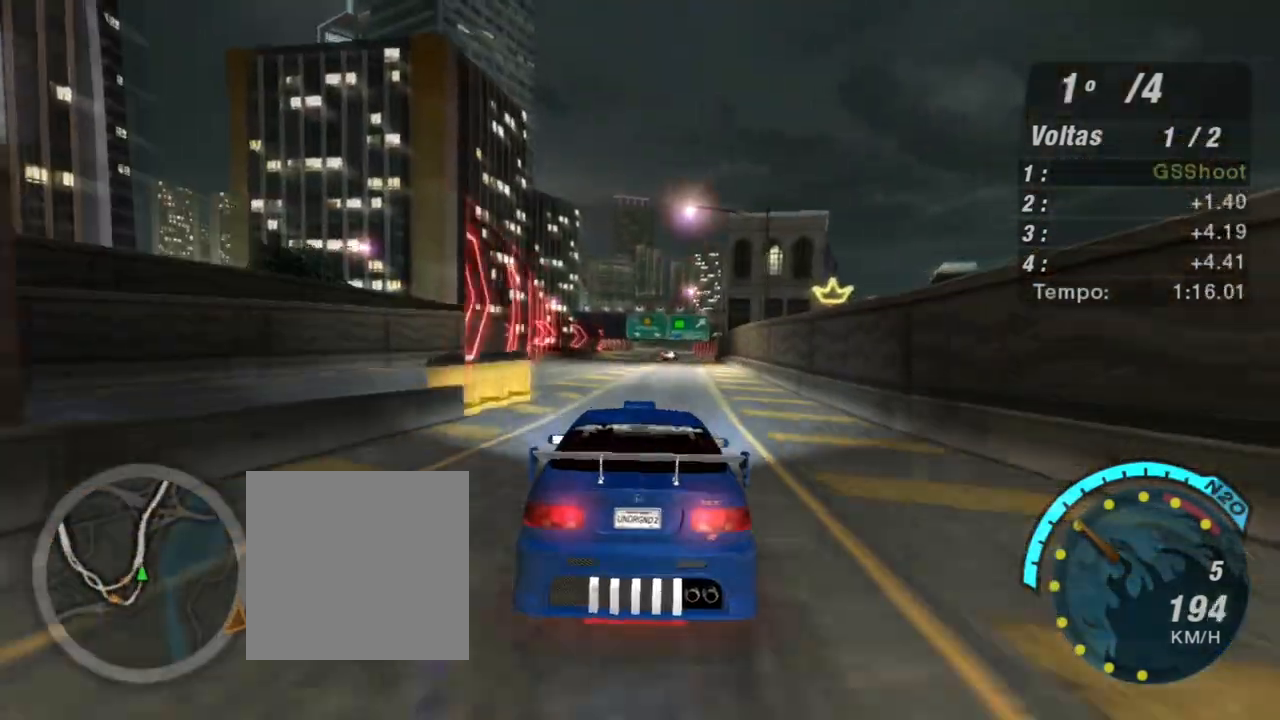
{"buttons": ["R2"], "left_stick": "center", "right_stick": "center", "events": [[167, "left_stick", "up-right"], [501, "left_stick", "center"]]}
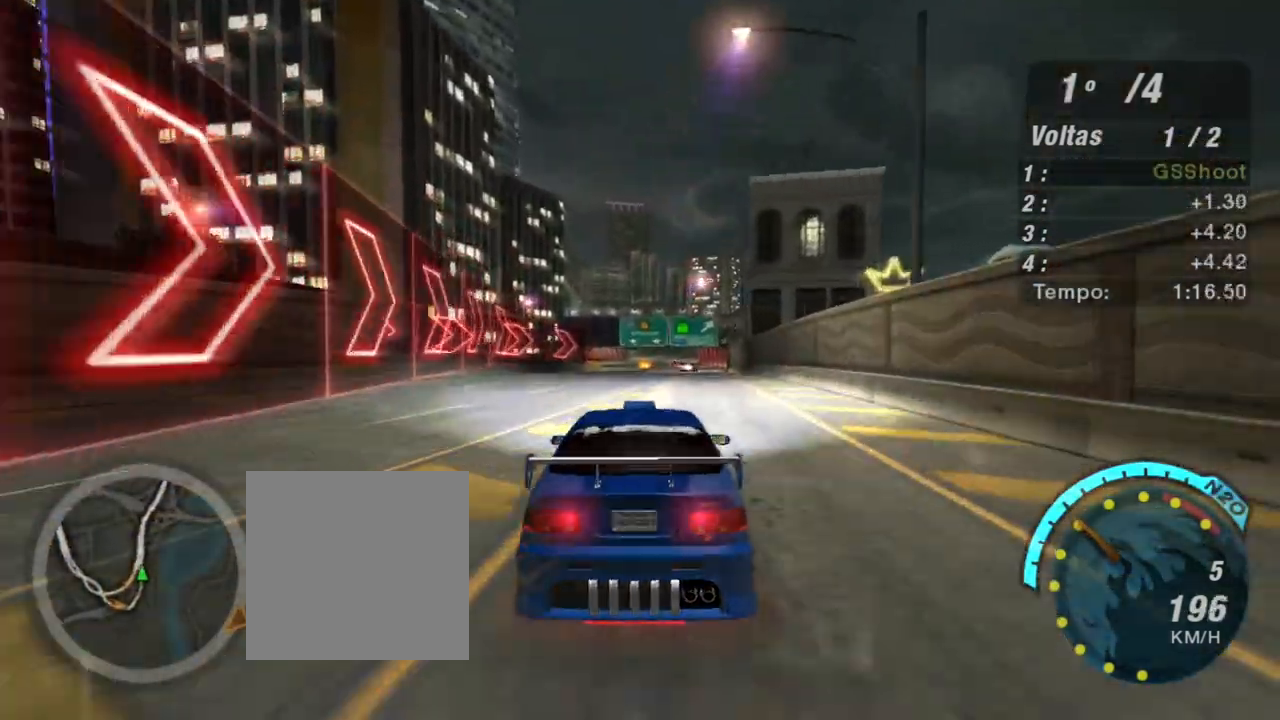
{"buttons": ["R2"], "left_stick": "center", "right_stick": "center", "events": [[233, "left_stick", "right"], [500, "left_stick", "center"]]}
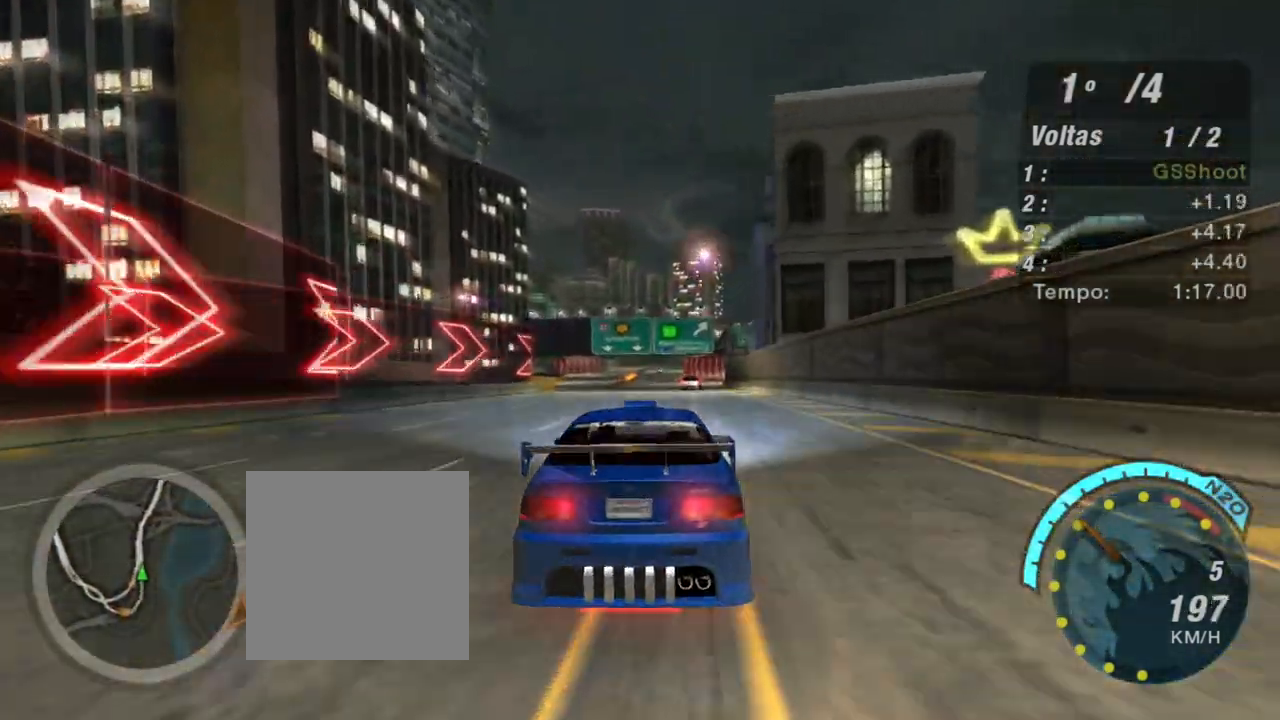
{"buttons": ["R2"], "left_stick": "center", "right_stick": "center", "events": [[167, "left_stick", "left"], [234, "left_stick", "down-left"], [367, "left_stick", "center"]]}
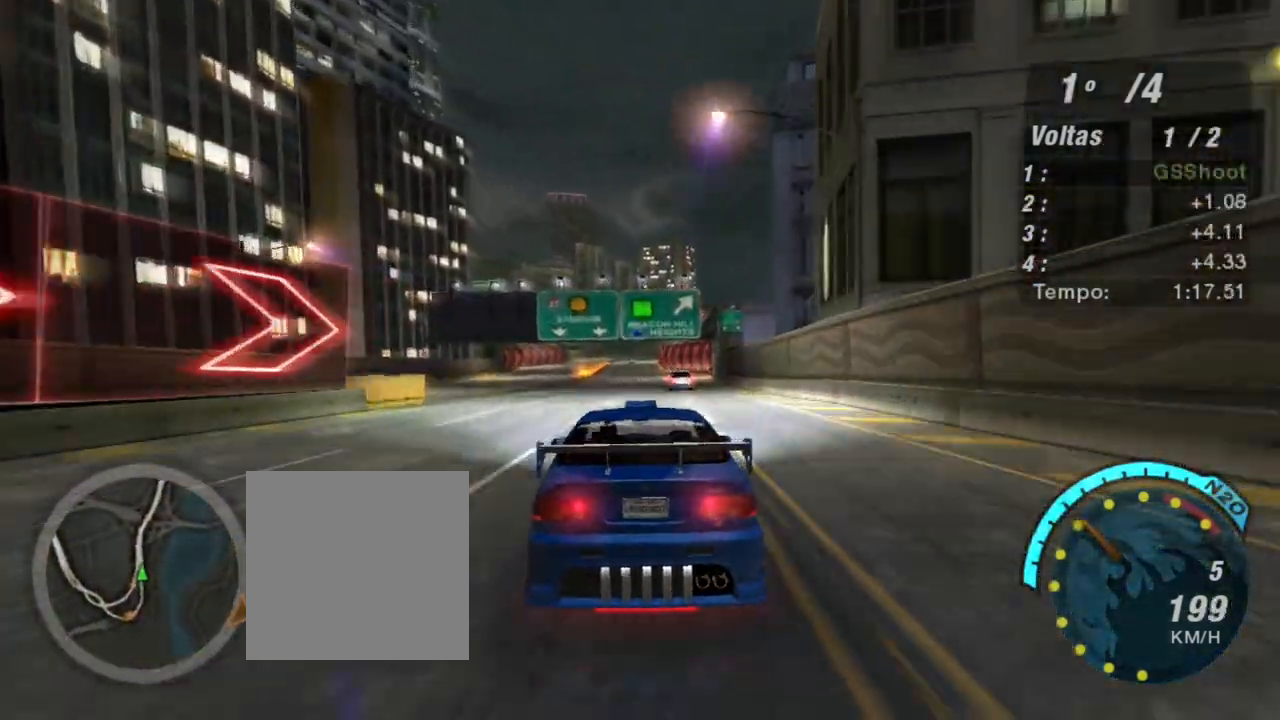
{"buttons": ["R2"], "left_stick": "center", "right_stick": "center", "events": [[367, "left_stick", "down-left"], [500, "left_stick", "center"]]}
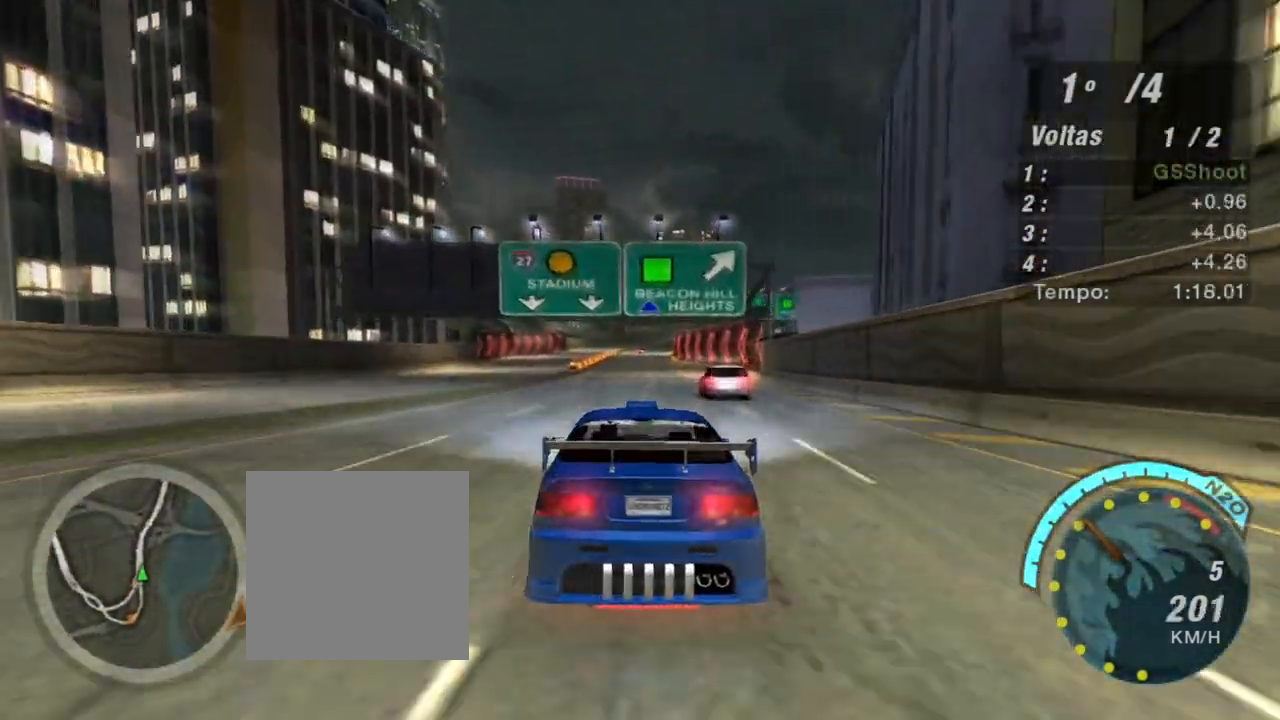
{"buttons": ["R2"], "left_stick": "center", "right_stick": "center", "events": []}
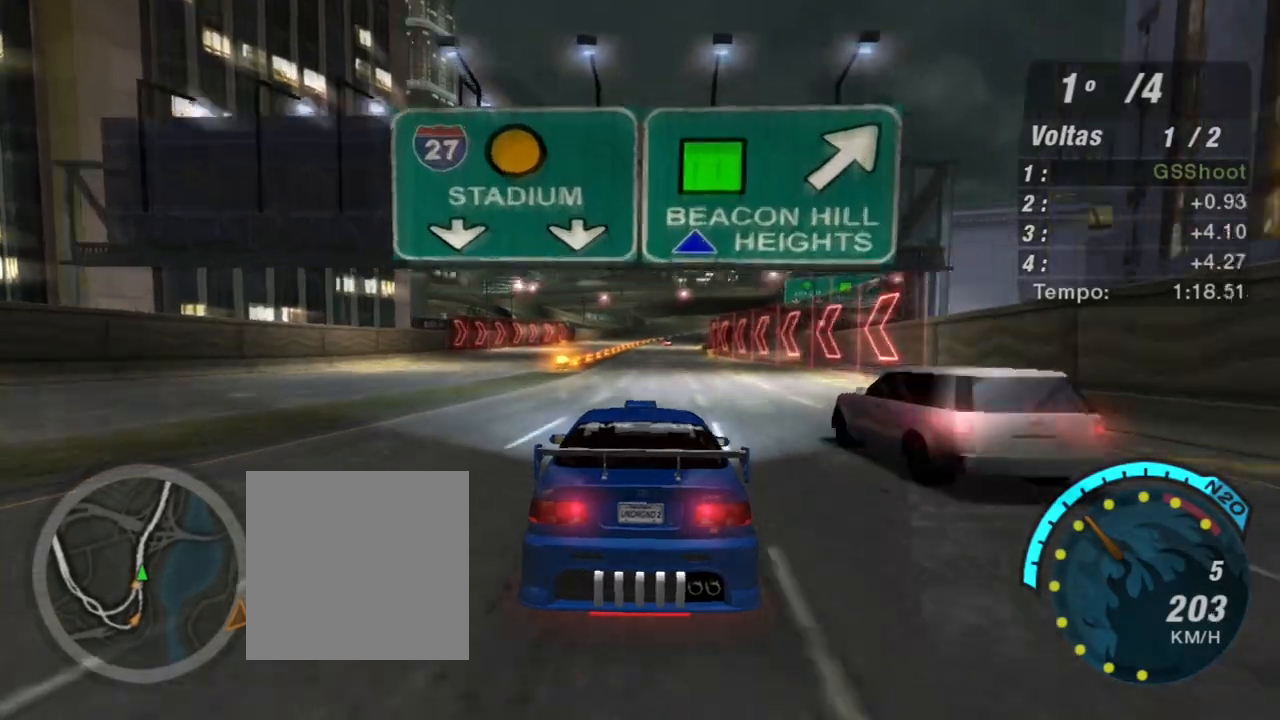
{"buttons": ["R2"], "left_stick": "center", "right_stick": "center", "events": [[67, "left_stick", "right"], [334, "left_stick", "center"]]}
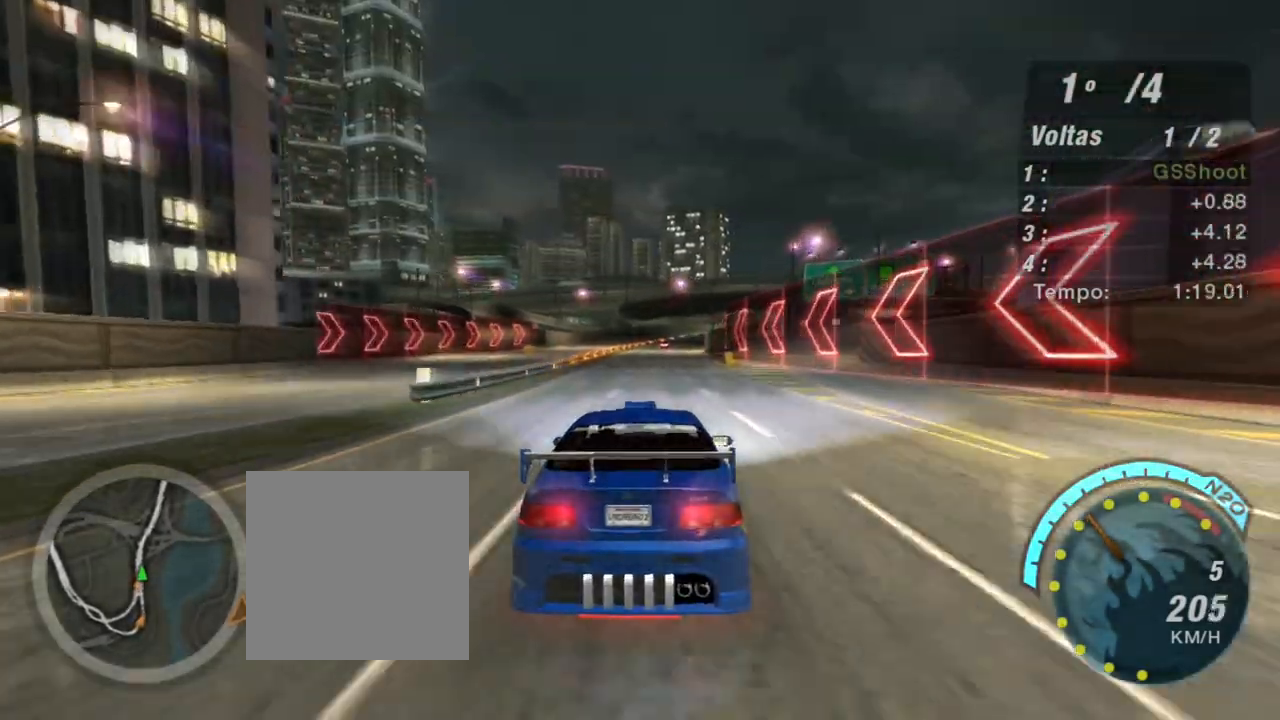
{"buttons": ["R2"], "left_stick": "center", "right_stick": "center", "events": [[34, "left_stick", "down-left"], [167, "left_stick", "center"], [267, "left_stick", "right"], [467, "left_stick", "center"]]}
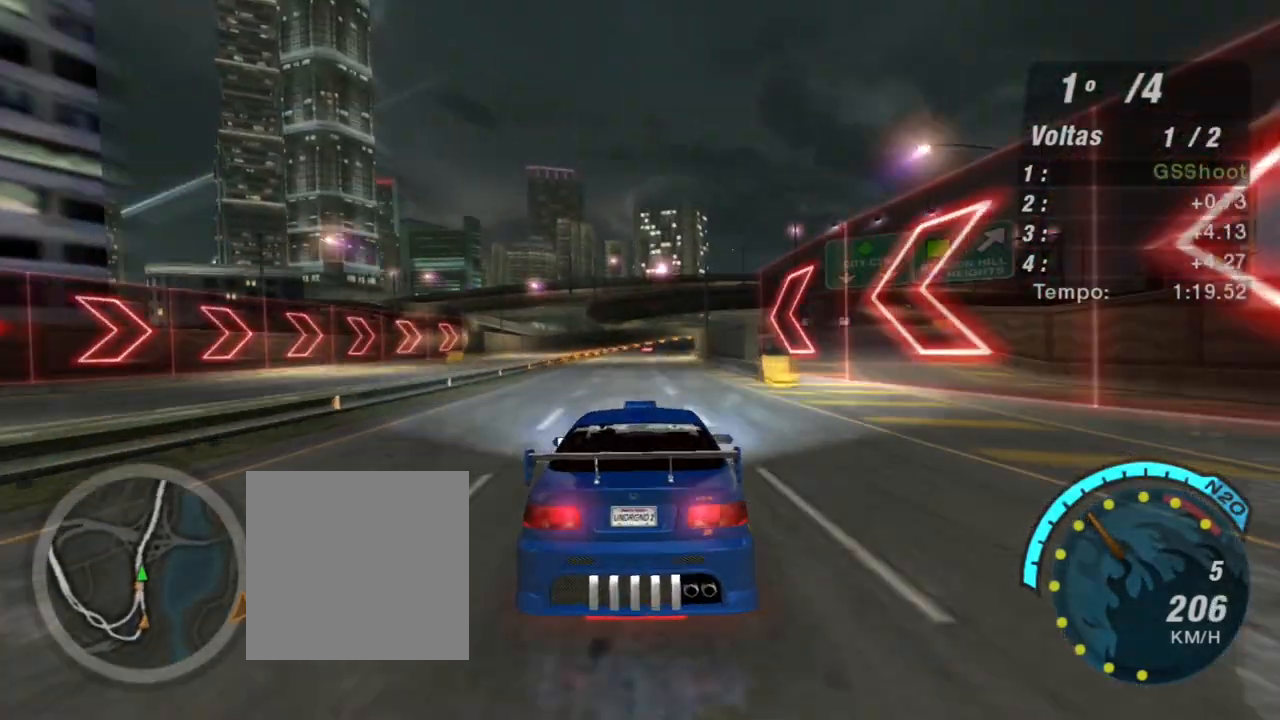
{"buttons": ["R2"], "left_stick": "center", "right_stick": "center", "events": []}
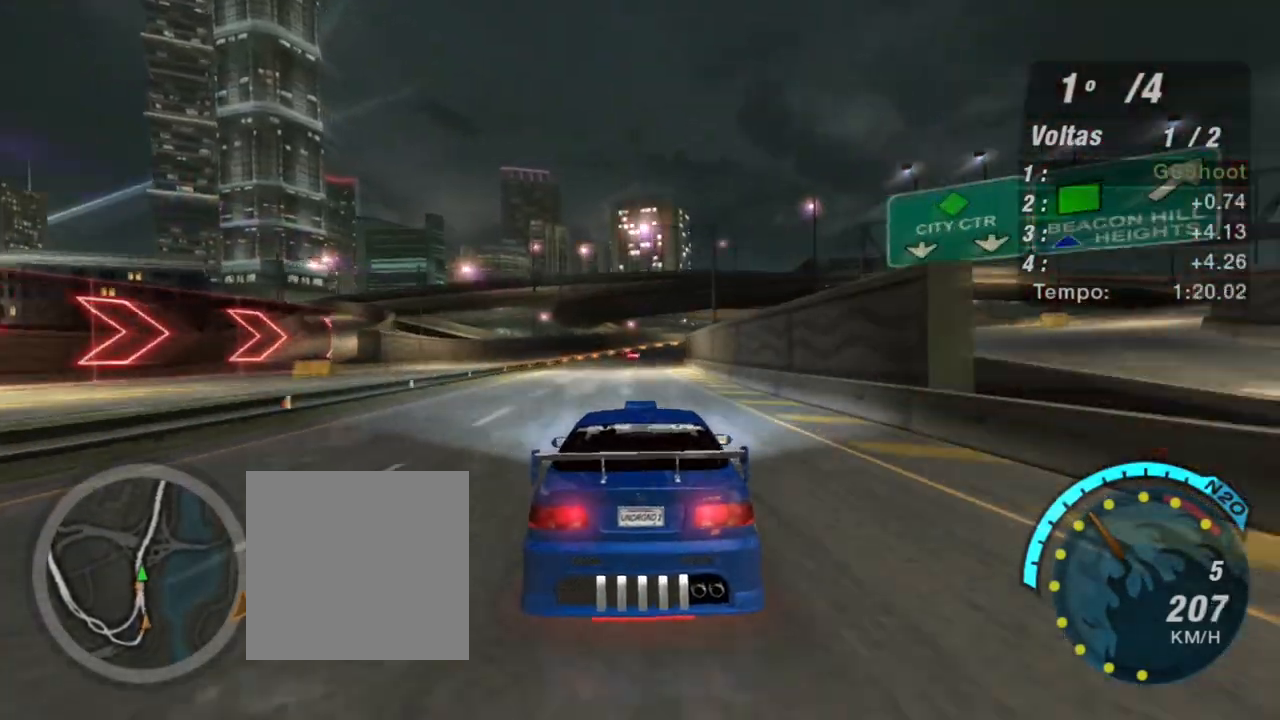
{"buttons": ["R2"], "left_stick": "right", "right_stick": "center", "events": [[501, "left_stick", "right"]]}
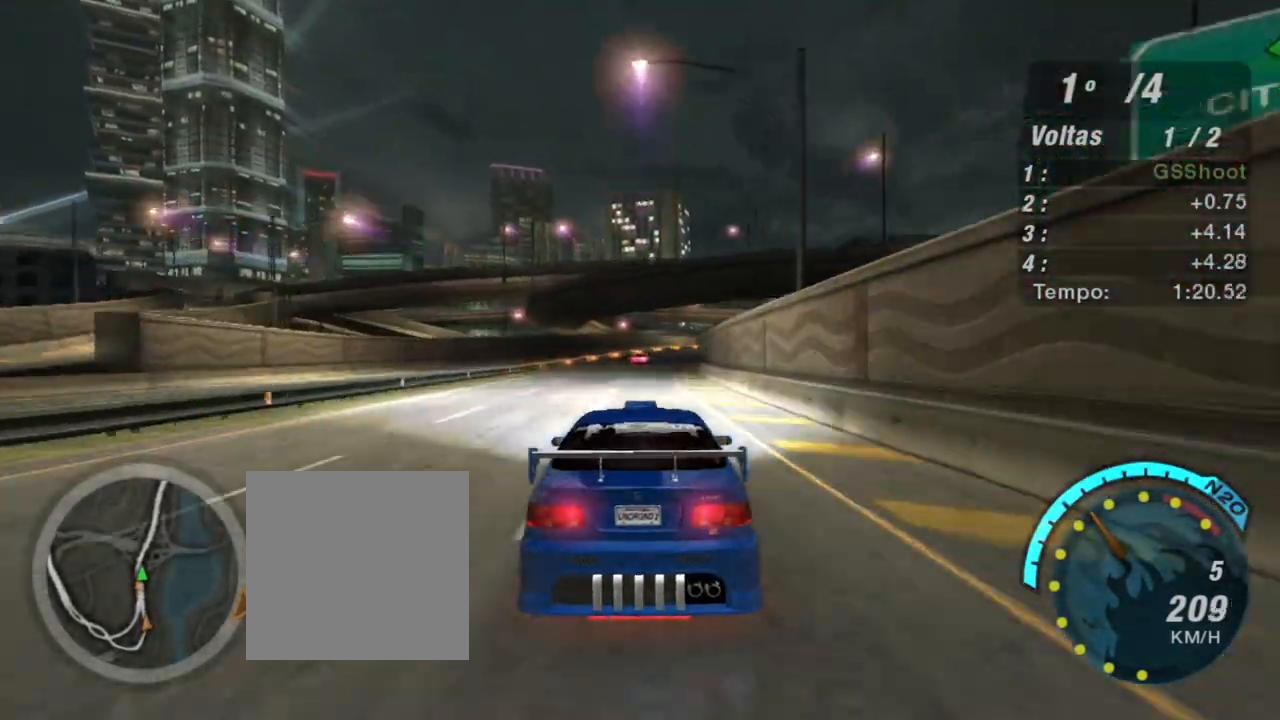
{"buttons": ["R2"], "left_stick": "right", "right_stick": "center", "events": [[167, "left_stick", "center"], [400, "left_stick", "right"]]}
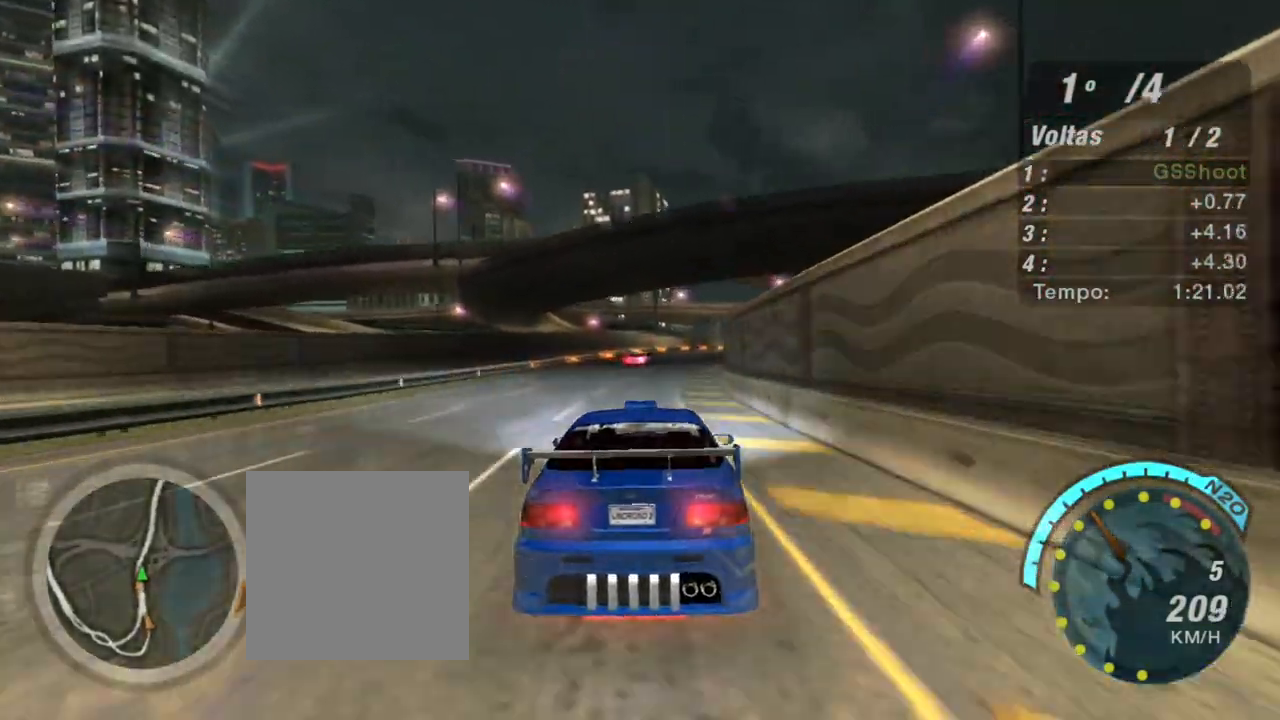
{"buttons": ["R2"], "left_stick": "right", "right_stick": "center", "events": [[167, "left_stick", "center"], [401, "left_stick", "right"]]}
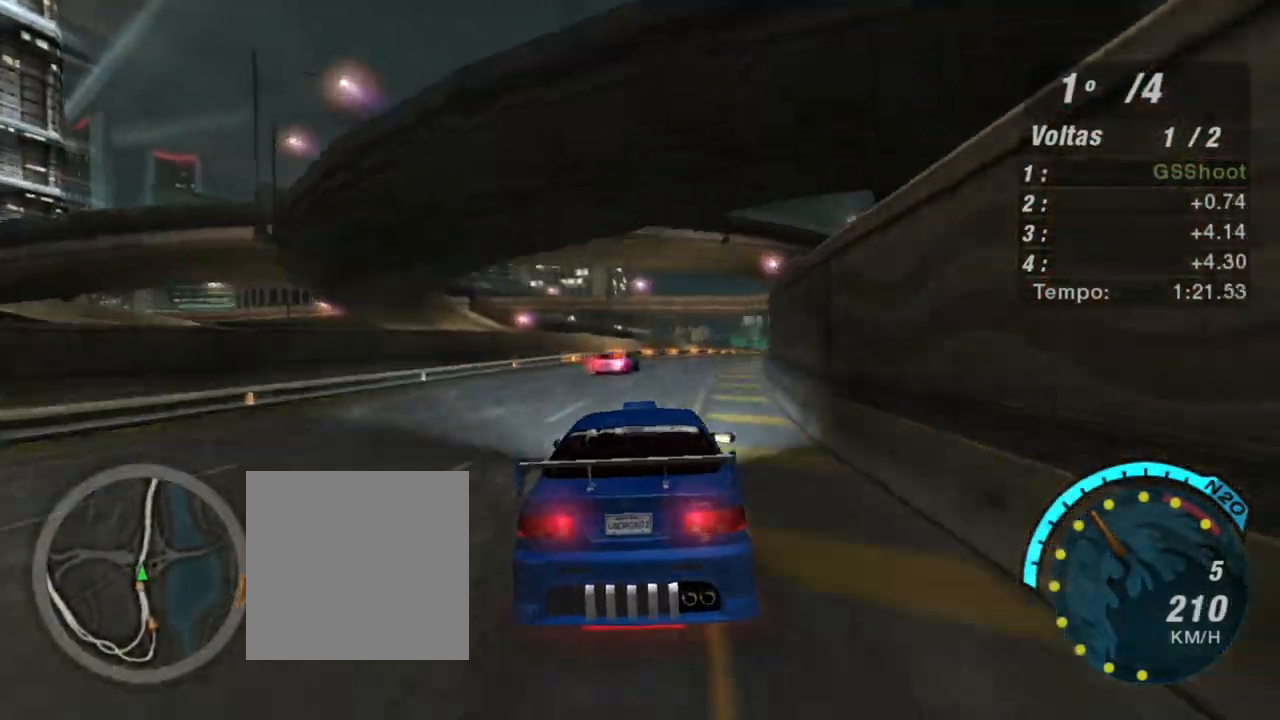
{"buttons": ["R2"], "left_stick": "right", "right_stick": "center", "events": []}
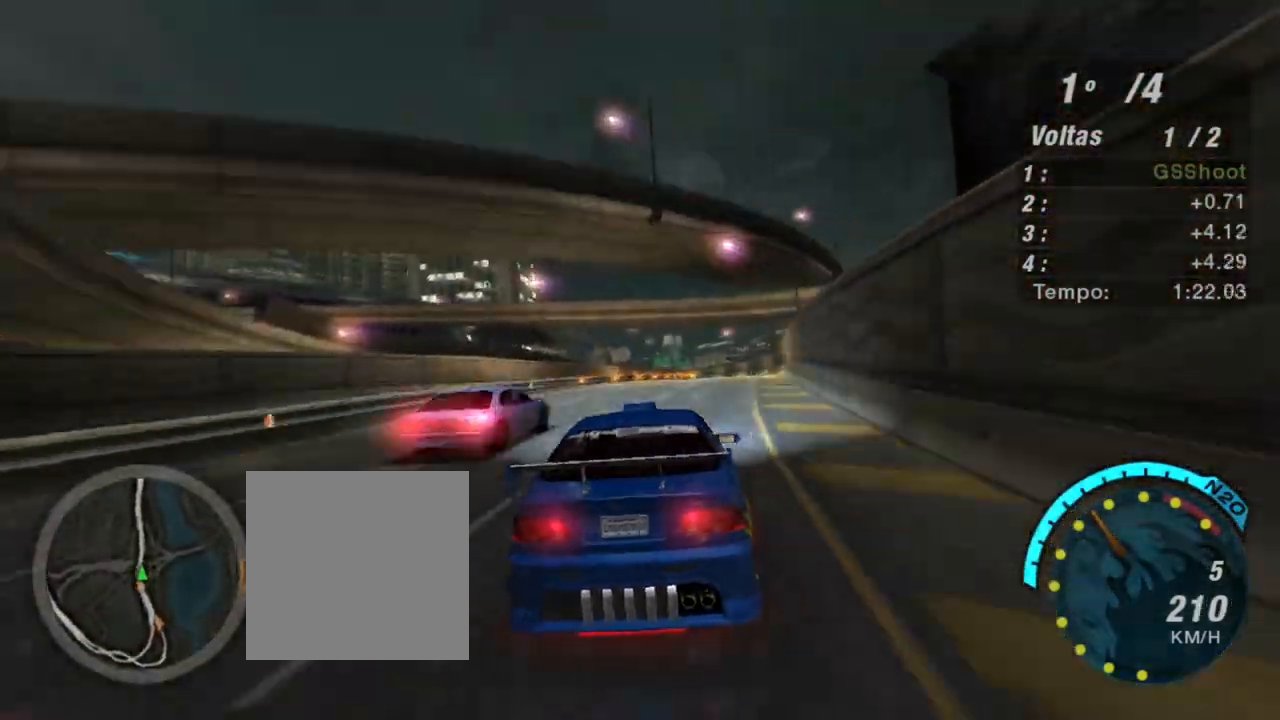
{"buttons": ["R2"], "left_stick": "center", "right_stick": "center", "events": [[134, "left_stick", "center"]]}
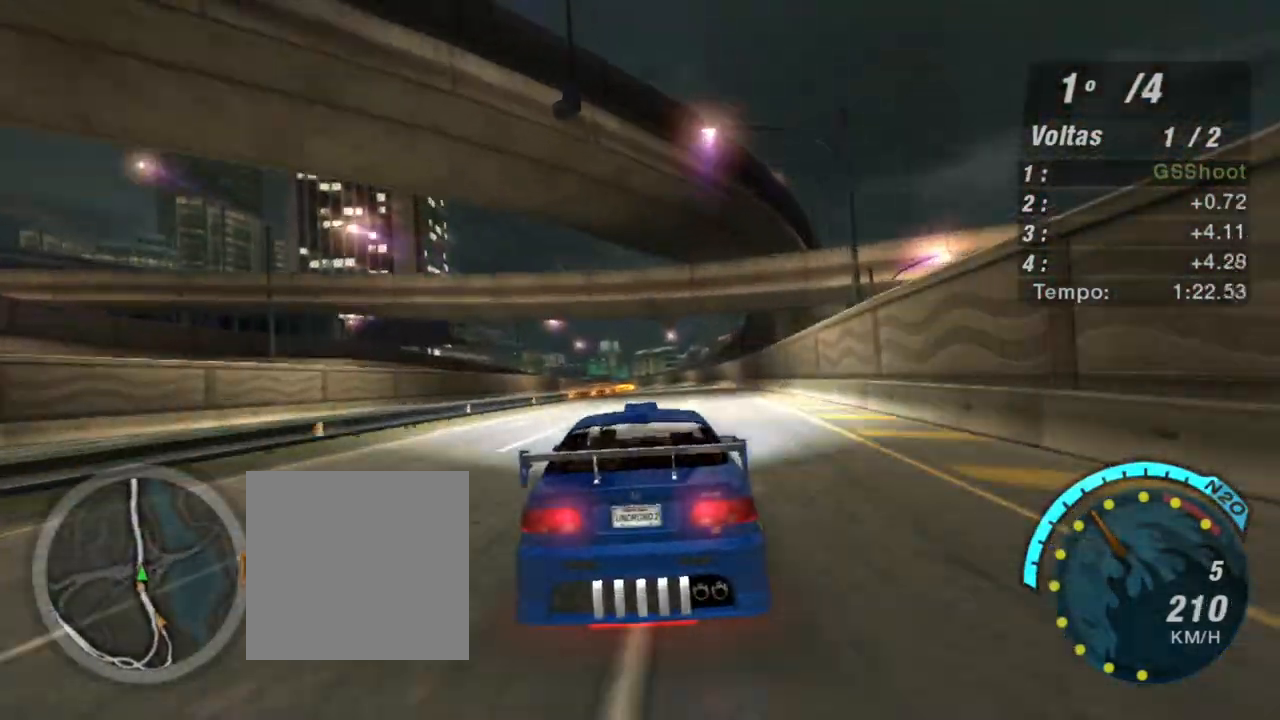
{"buttons": ["R2", "R3"], "left_stick": "center", "right_stick": "center", "events": [[300, "R3", "down"]]}
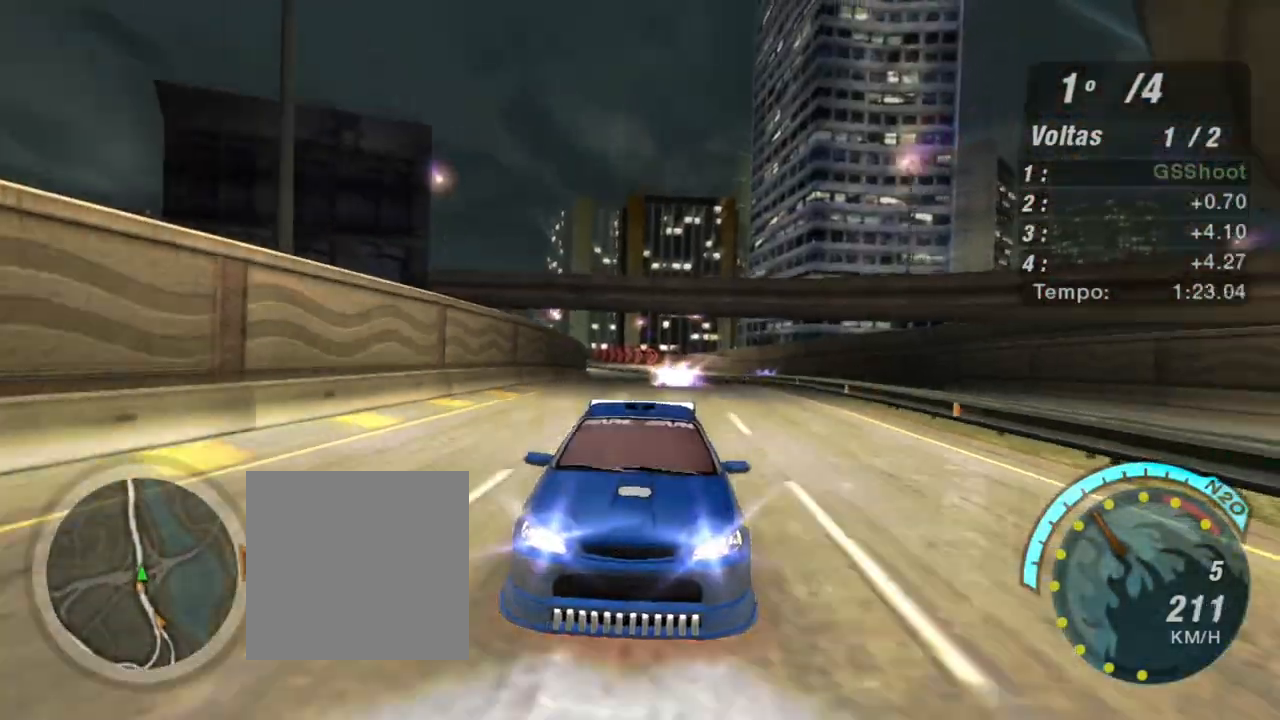
{"buttons": ["R2", "R3"], "left_stick": "center", "right_stick": "center", "events": []}
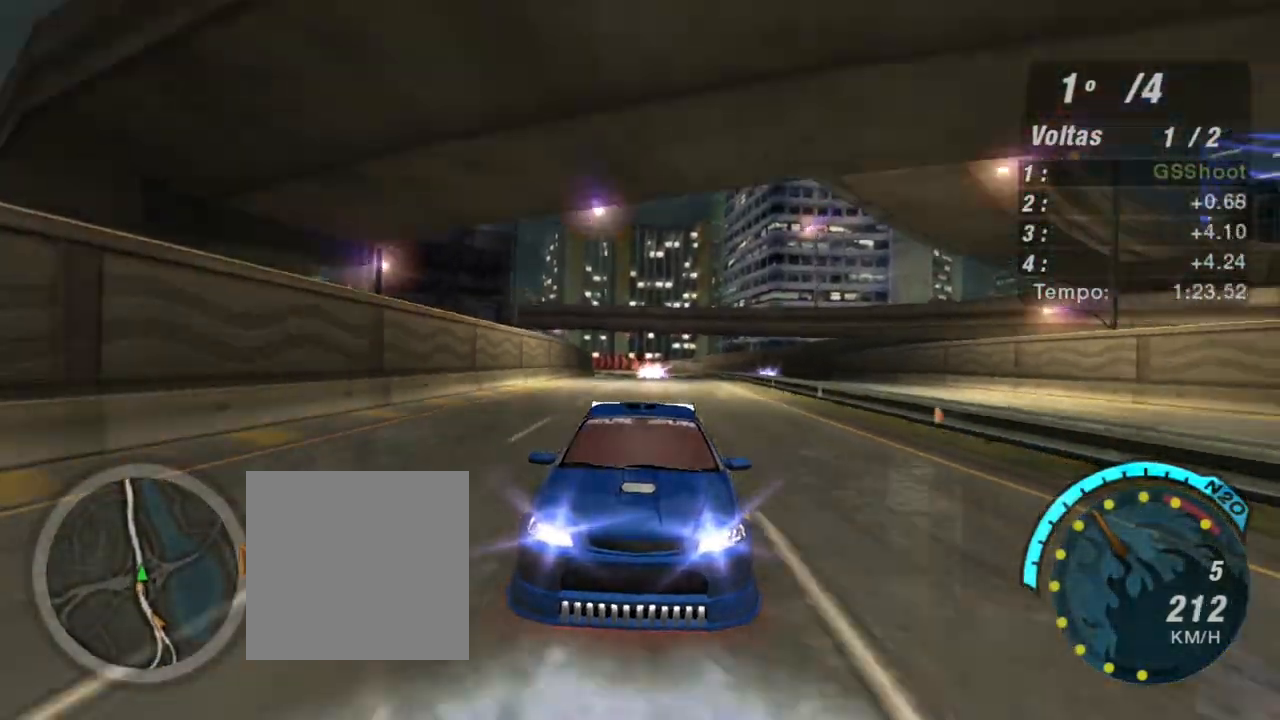
{"buttons": ["R2"], "left_stick": "center", "right_stick": "center", "events": [[167, "R3", "up"]]}
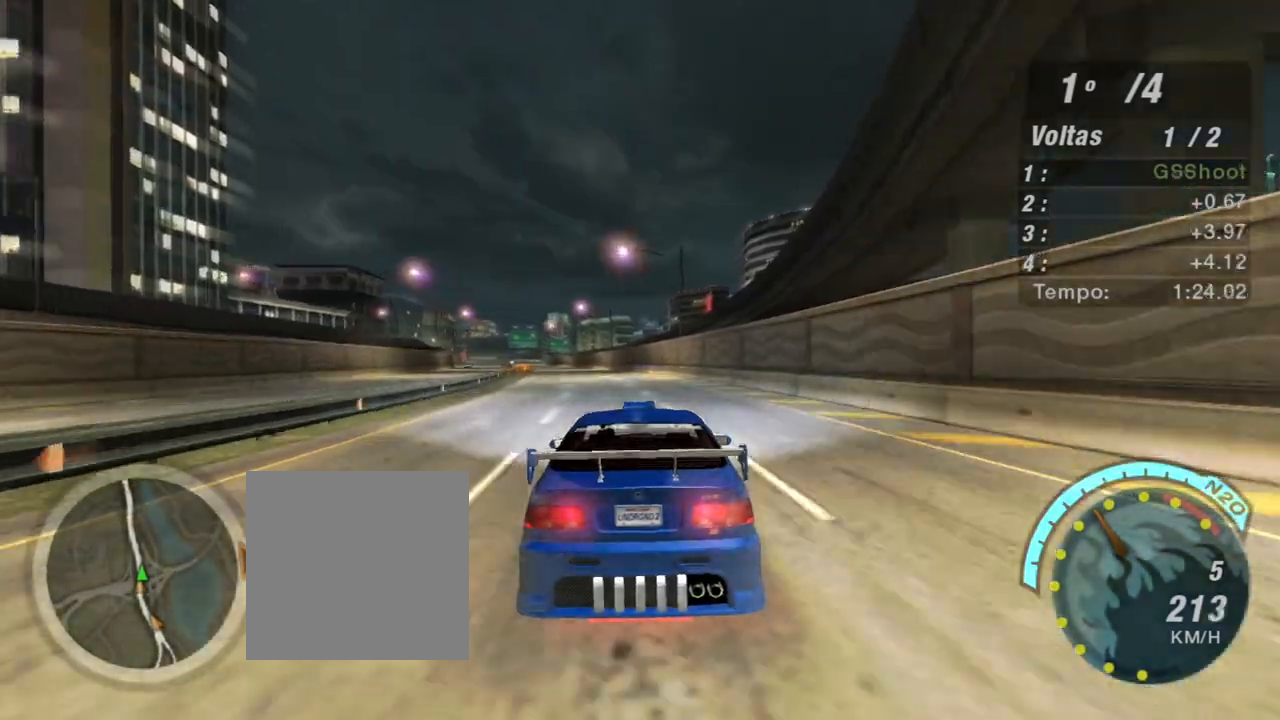
{"buttons": ["R2"], "left_stick": "left", "right_stick": "center", "events": [[167, "left_stick", "left"], [334, "left_stick", "center"], [501, "left_stick", "left"]]}
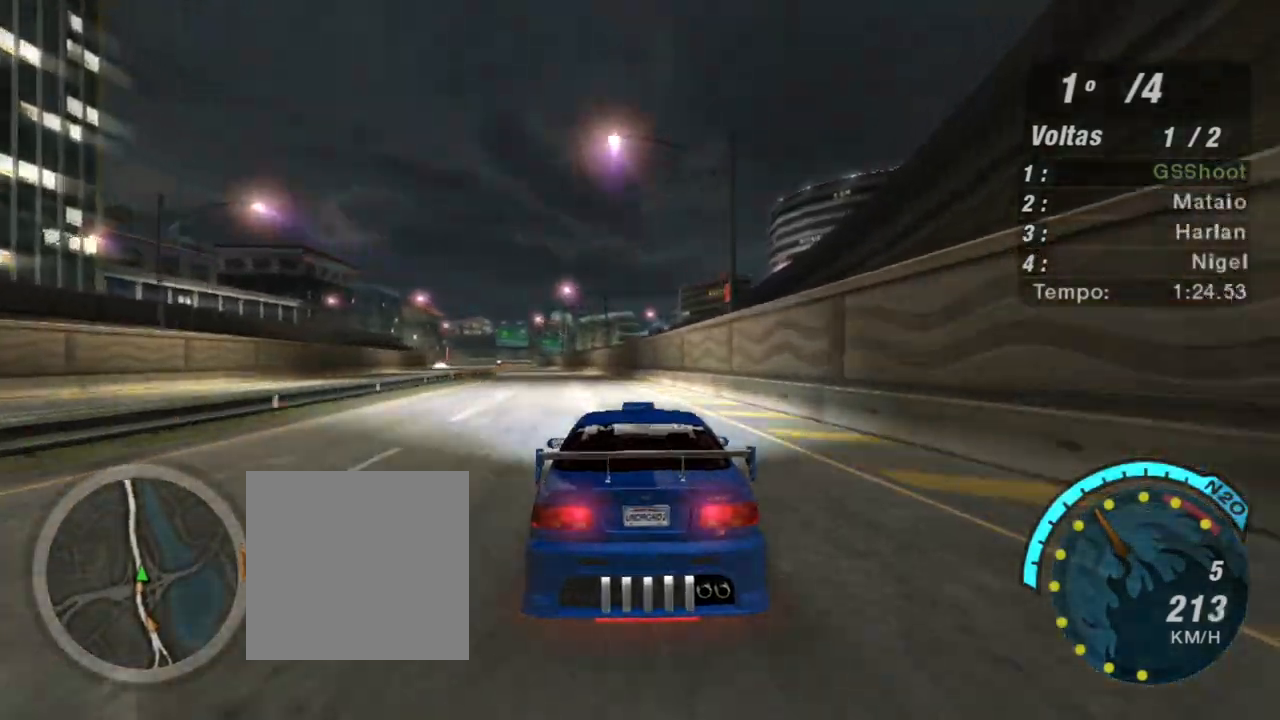
{"buttons": ["R2"], "left_stick": "left", "right_stick": "center", "events": [[167, "left_stick", "center"], [334, "left_stick", "left"]]}
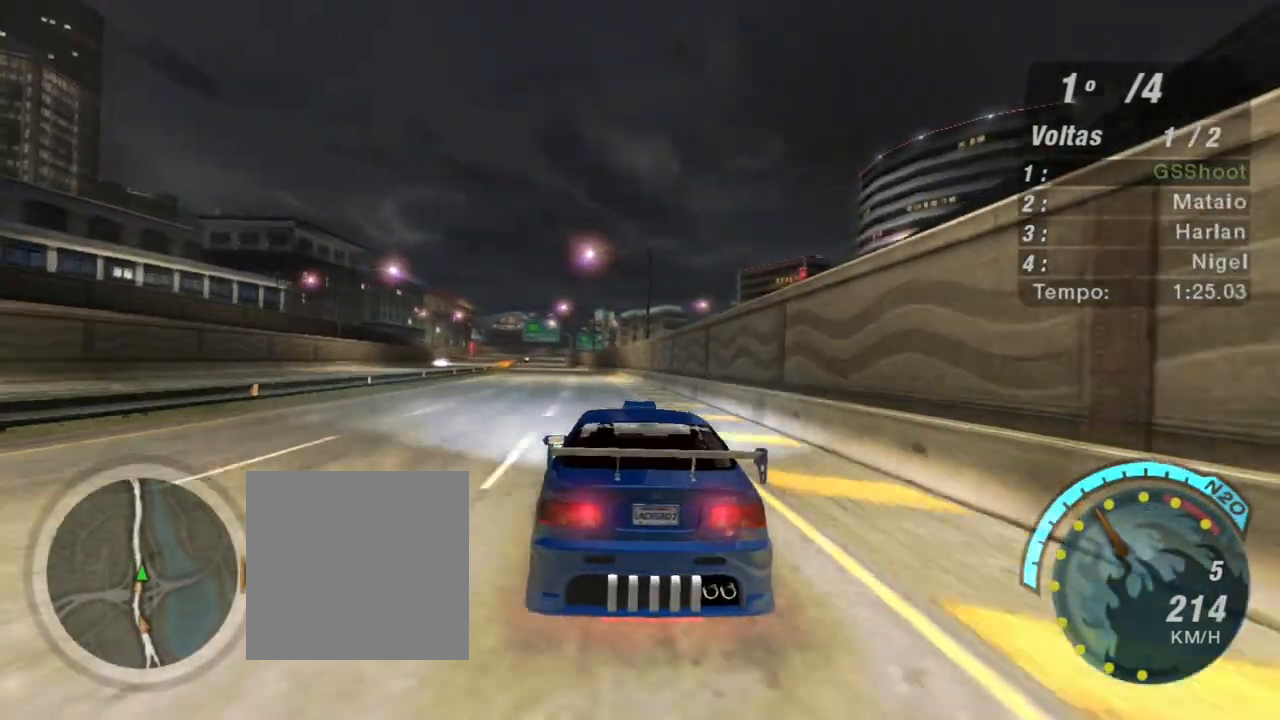
{"buttons": ["R2"], "left_stick": "left", "right_stick": "center", "events": [[34, "left_stick", "center"], [468, "left_stick", "left"]]}
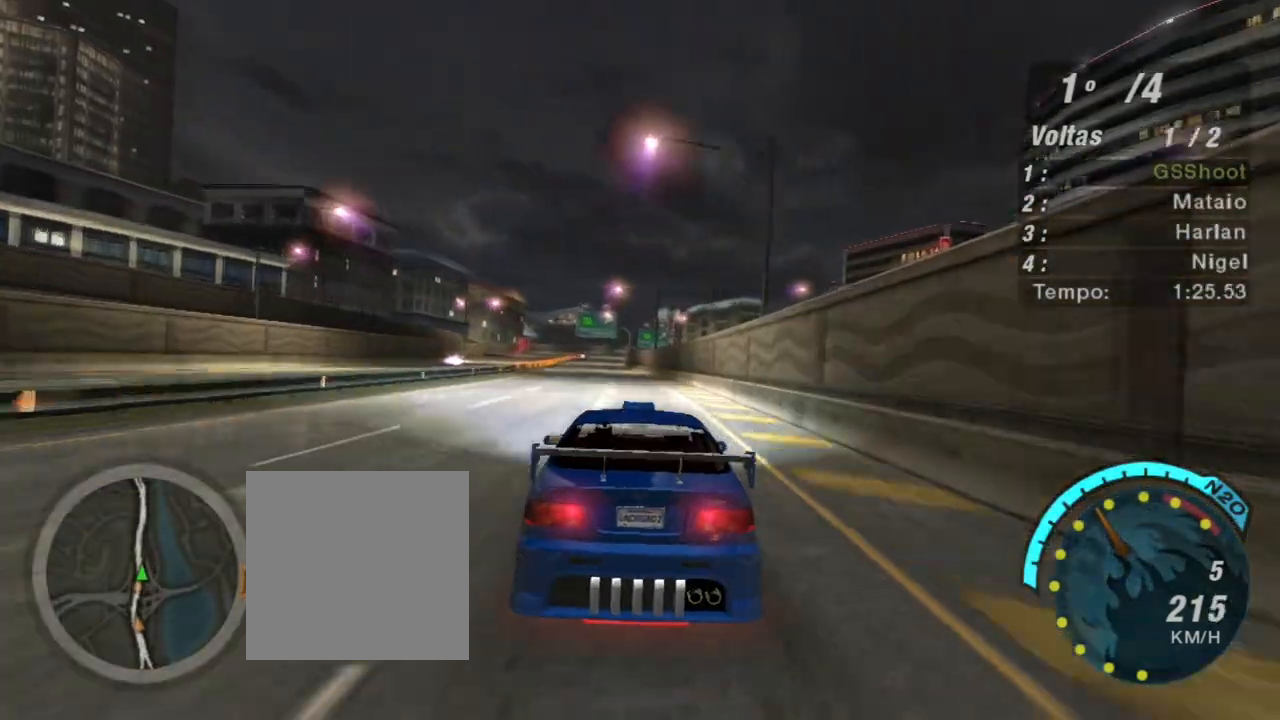
{"buttons": ["R2"], "left_stick": "center", "right_stick": "center", "events": [[133, "left_stick", "center"]]}
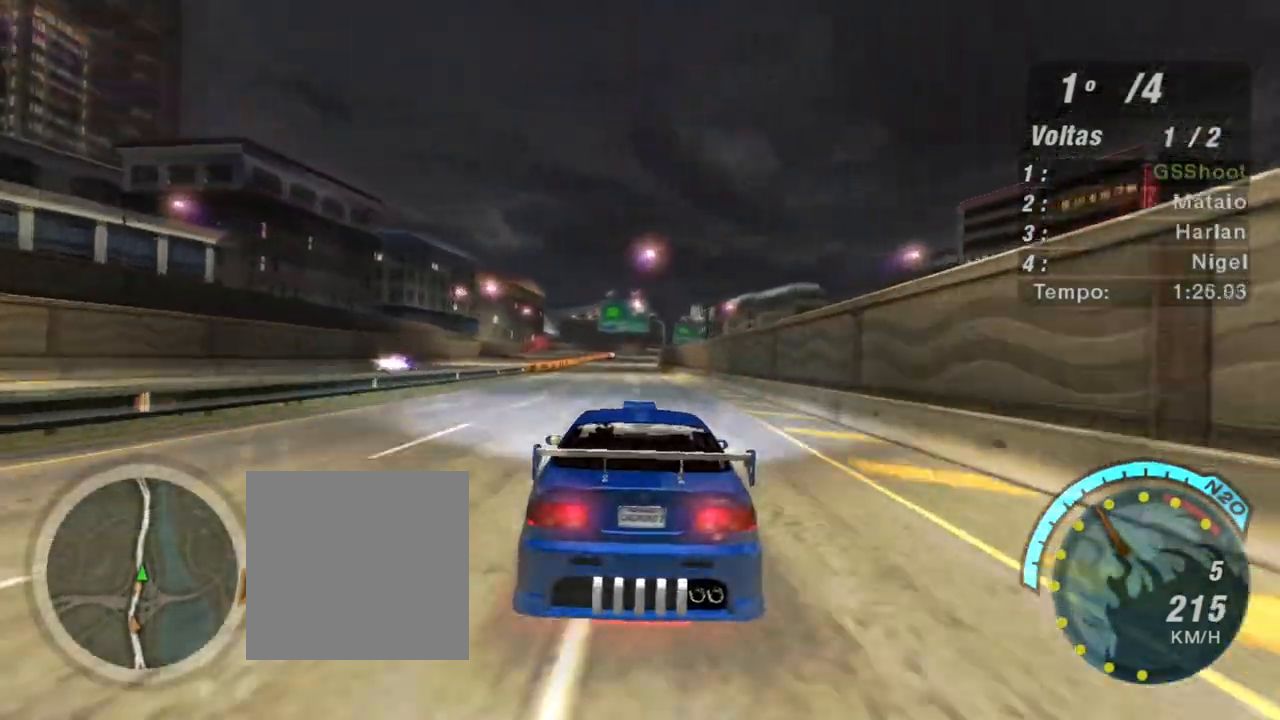
{"buttons": ["R2"], "left_stick": "up-right", "right_stick": "center", "events": [[334, "left_stick", "right"], [434, "left_stick", "up-right"]]}
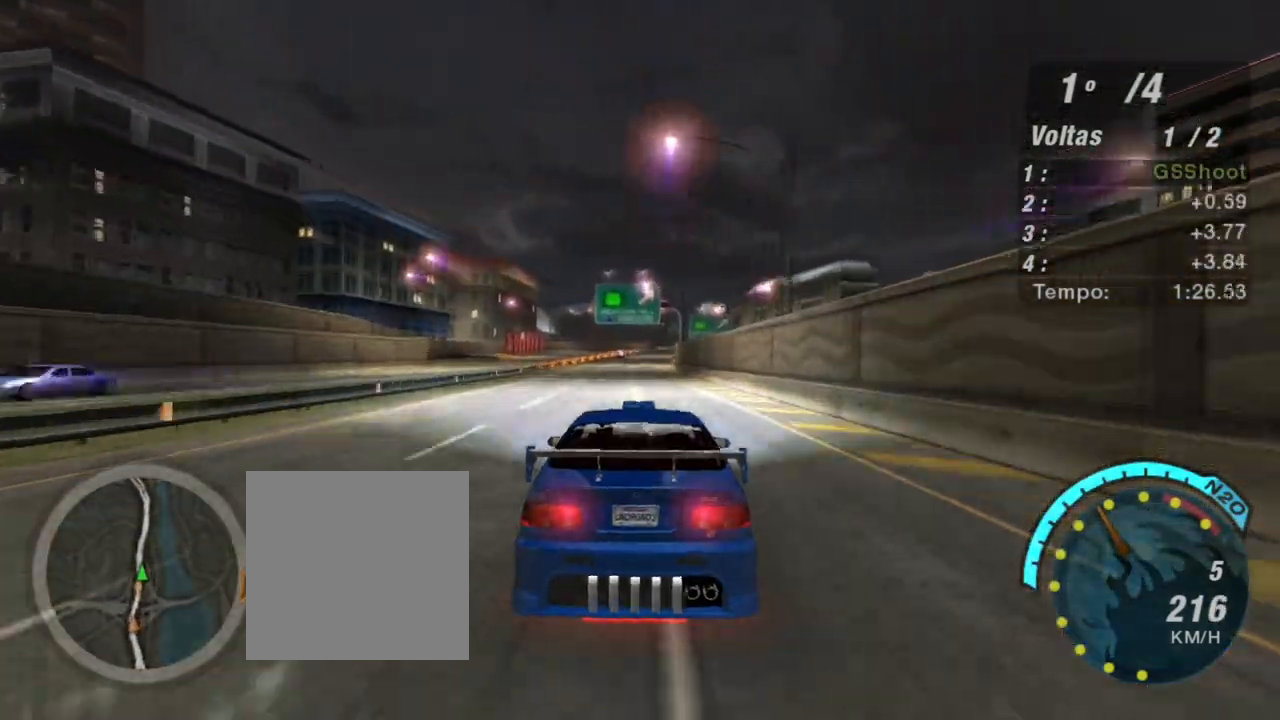
{"buttons": ["R2"], "left_stick": "center", "right_stick": "center", "events": [[67, "left_stick", "center"]]}
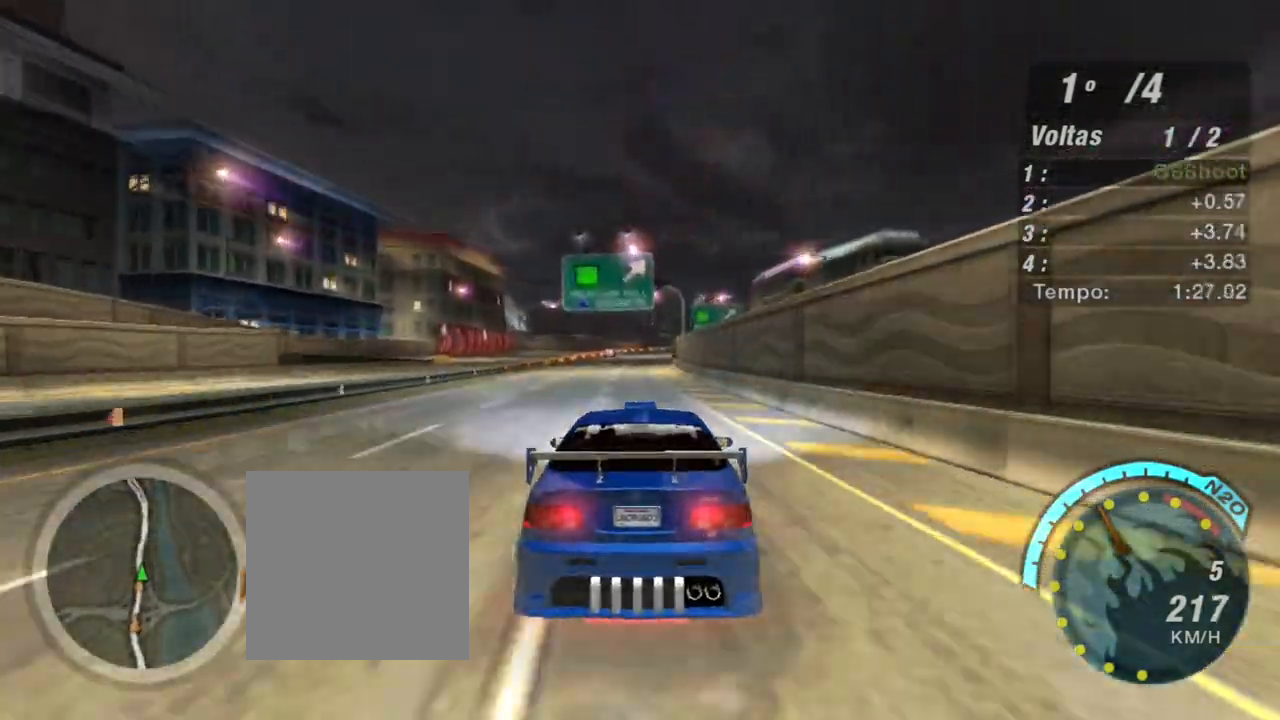
{"buttons": ["R2"], "left_stick": "center", "right_stick": "center", "events": []}